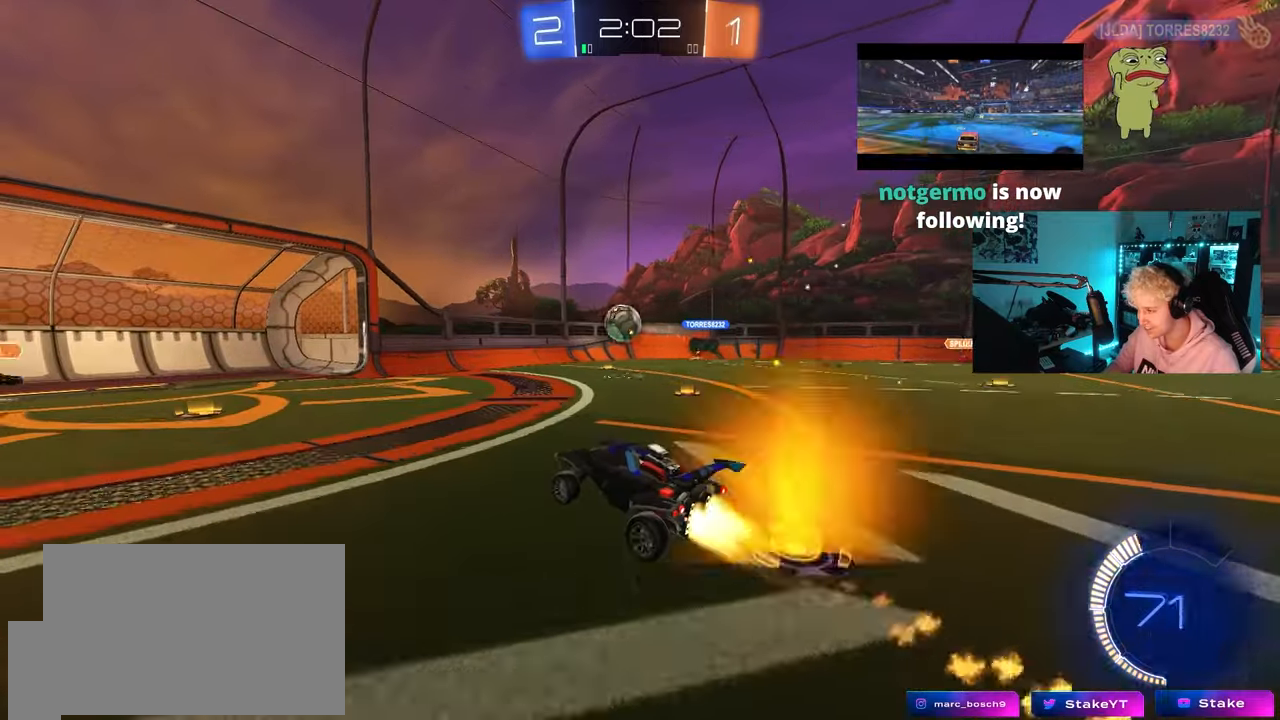
Gameplay with keyboard and mouse; each line is a JSON object with the keys and mouse buttons held at the frame after it. "events" lists presses ("down") and releases ("up") of "1", "2", "3", "4", "5", "a", "alt", "c", "caps_lock", "ctrl", "d", "e", "f", "g", "q", "r", "s", "shift", "space", "t", "tab", "v", "w", "x", "z", "mouse_left", "mouse_wheel" and "mouse_right" between this image and that frame as [ms after this image, input, new state], when the widget could be followed in between. "mouse_left", "mouse_wheel", "mouse_right" = the "left", "wheel", "right" buttons of the "mouse" list. No other keys are recorded. "wheel" means that the mouse wheel is clicked or scrolled. "mouse_move" is the direction in which the mouse moves at that frame (one of eight, or "still"), when it could be read.
{"keys": [], "mouse": ["left"], "mouse_move": "still", "events": [[33, "a", "up"], [33, "mouse_right", "up"], [33, "s", "up"], [33, "shift", "up"], [217, "a", "down"], [217, "s", "down"], [267, "shift", "down"], [367, "s", "up"], [400, "shift", "up"], [450, "a", "up"]]}
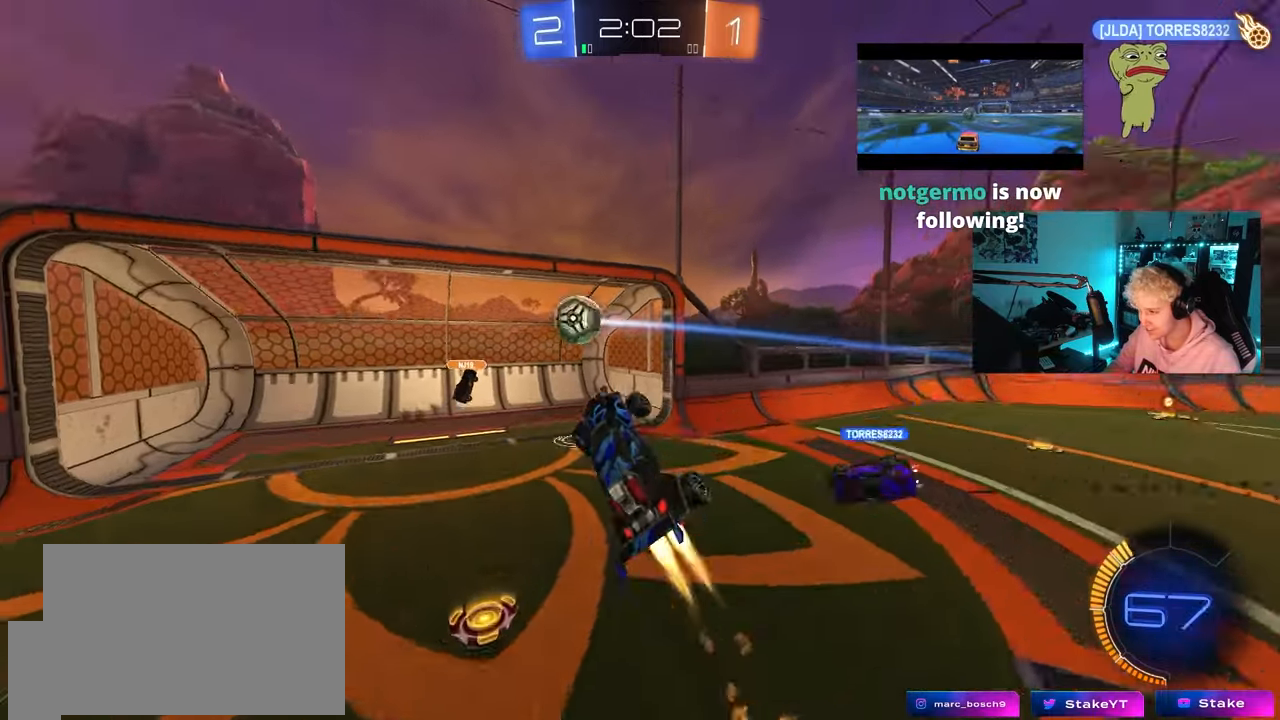
{"keys": ["tab"], "mouse": [], "mouse_move": "still", "events": [[50, "w", "down"], [183, "mouse_left", "up"], [183, "w", "up"], [383, "space", "down"], [433, "tab", "down"], [467, "space", "up"]]}
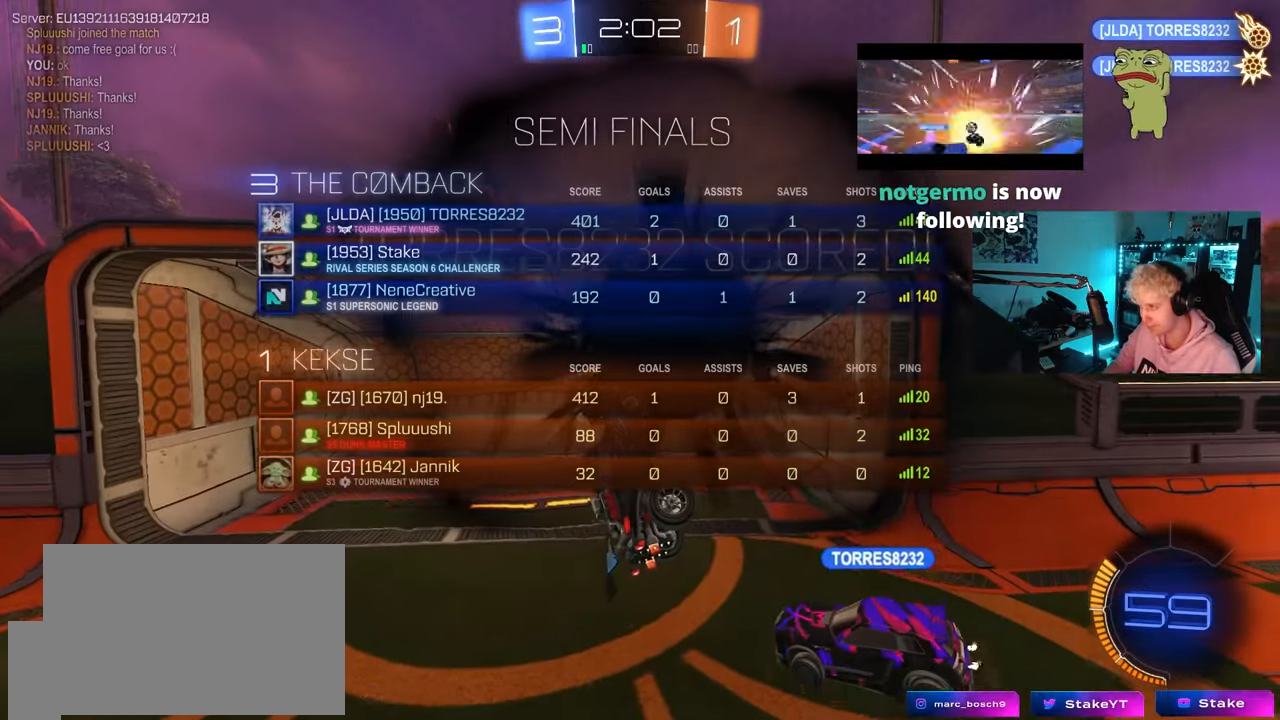
{"keys": [], "mouse": [], "mouse_move": "up-right", "events": [[300, "space", "down"], [483, "space", "up"], [483, "tab", "up"]]}
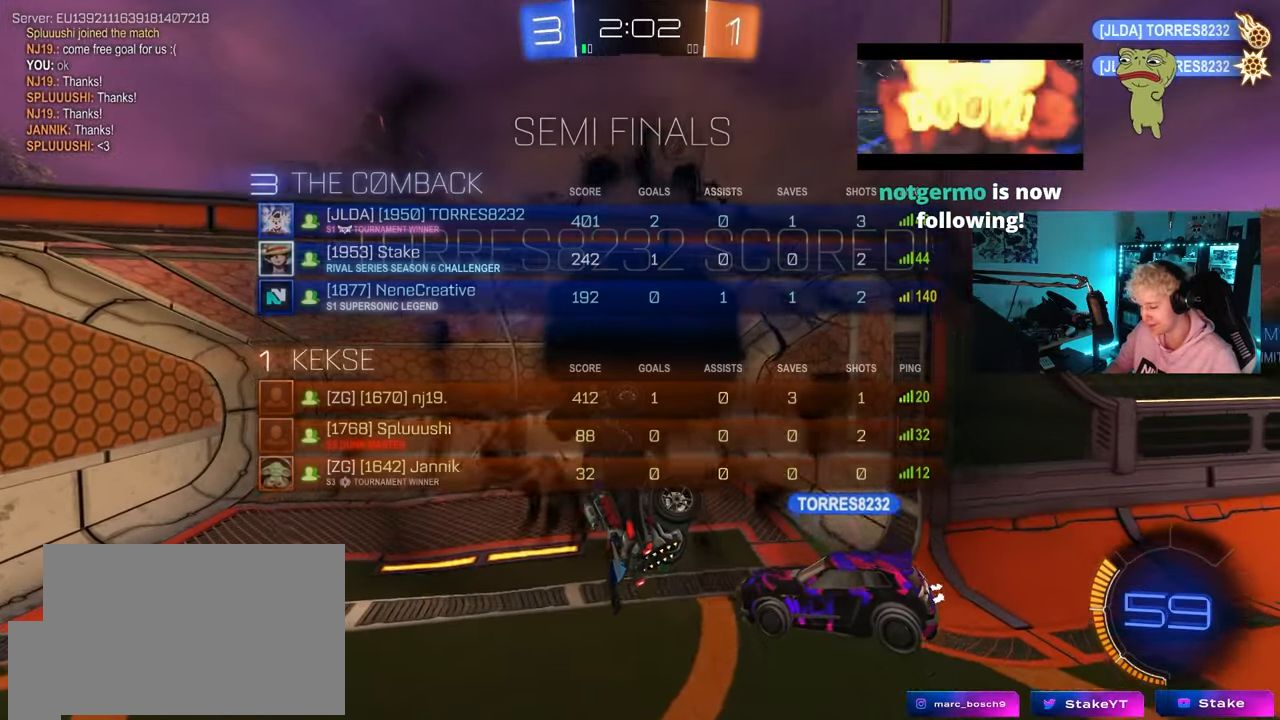
{"keys": ["d", "q", "w"], "mouse": ["left", "right"], "mouse_move": "still", "events": [[33, "mouse_left", "down"], [267, "q", "down"], [317, "w", "down"], [367, "mouse_right", "down"], [500, "d", "down"]]}
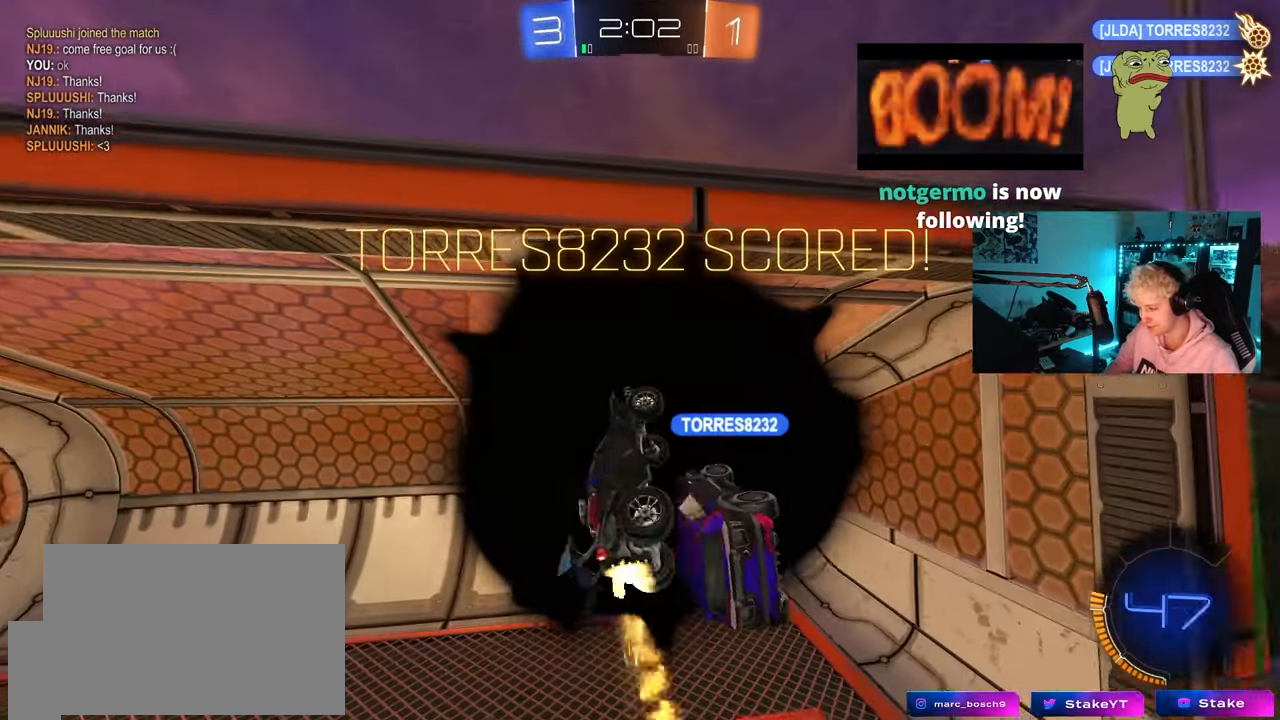
{"keys": ["tab"], "mouse": [], "mouse_move": "still", "events": [[50, "s", "down"], [100, "w", "up"], [150, "mouse_right", "up"], [283, "d", "up"], [283, "mouse_left", "up"], [333, "q", "up"], [333, "s", "up"], [467, "tab", "down"]]}
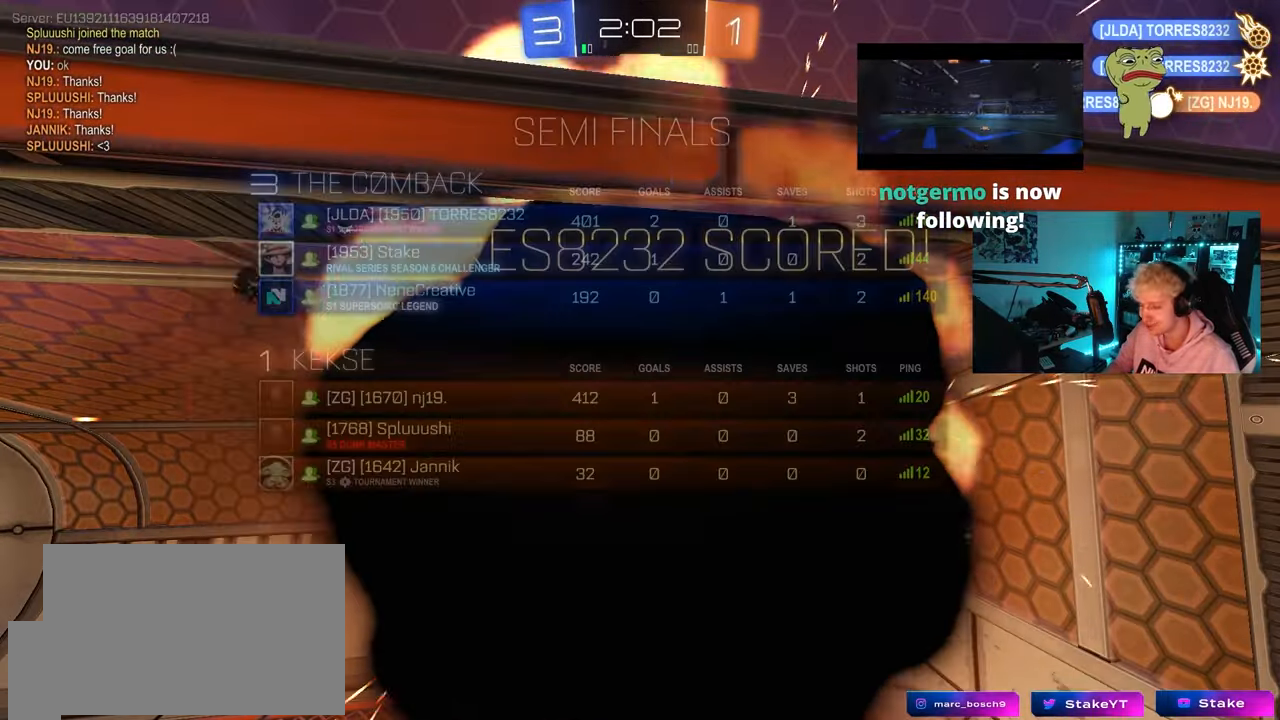
{"keys": ["tab"], "mouse": [], "mouse_move": "down-left", "events": [[117, "mouse_right", "down"], [250, "mouse_right", "up"], [300, "mouse_right", "down"], [400, "mouse_right", "up"]]}
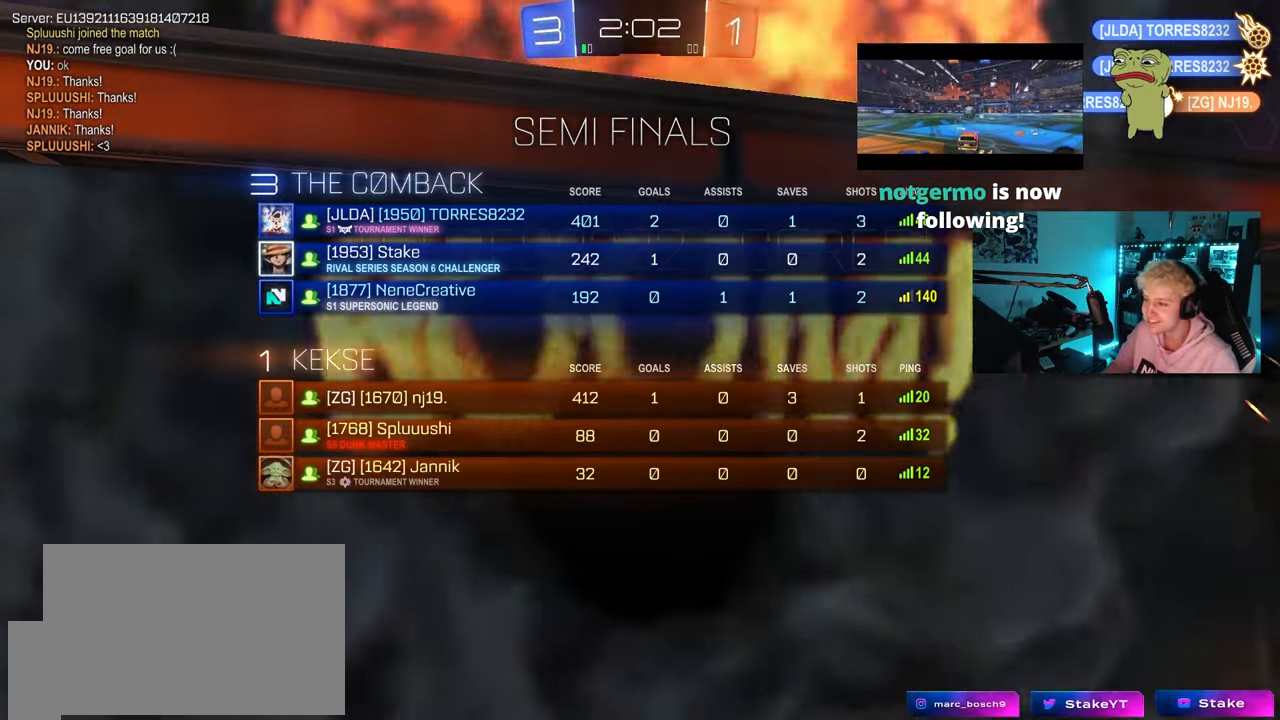
{"keys": [], "mouse": [], "mouse_move": "still", "events": [[217, "tab", "up"]]}
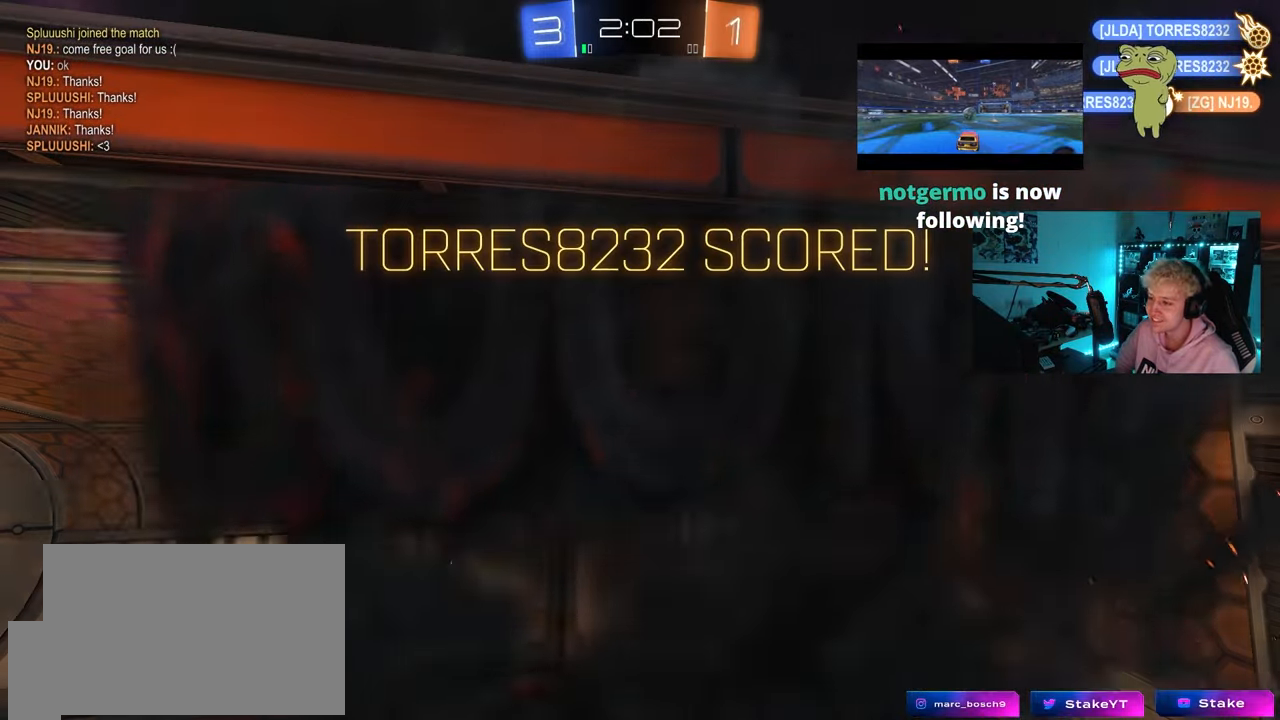
{"keys": [], "mouse": [], "mouse_move": "still", "events": []}
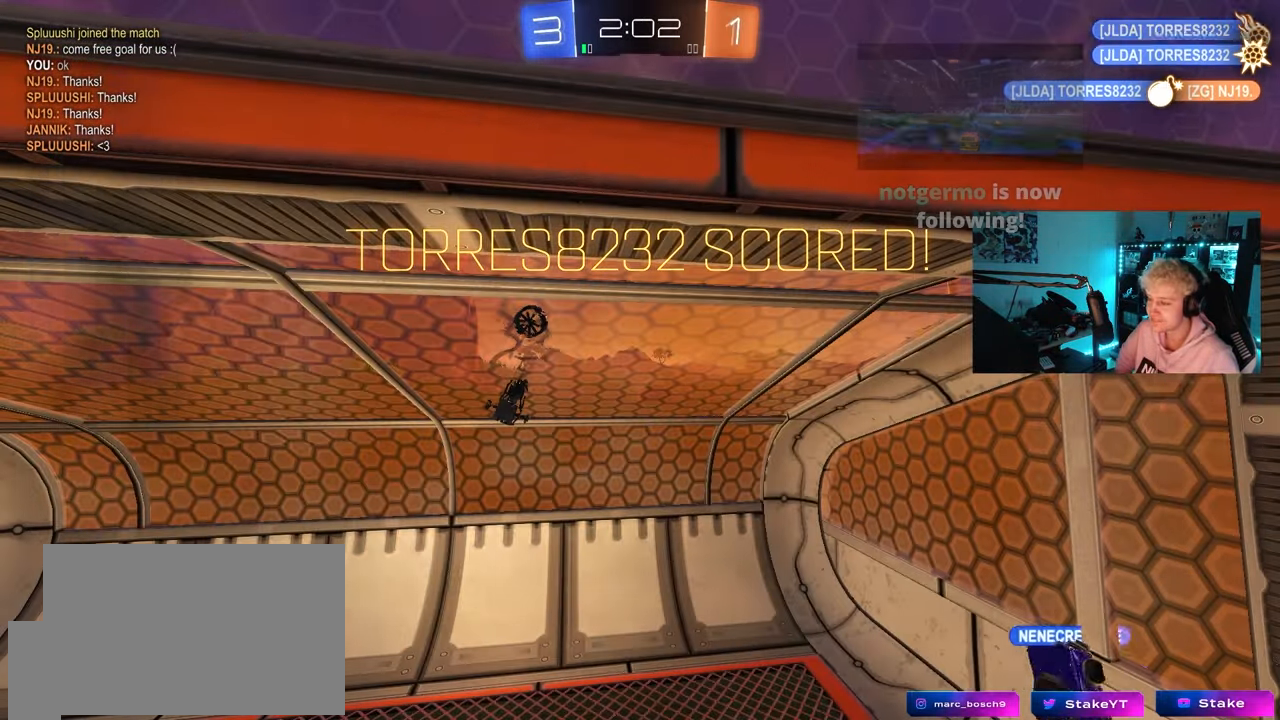
{"keys": [], "mouse": [], "mouse_move": "still", "events": []}
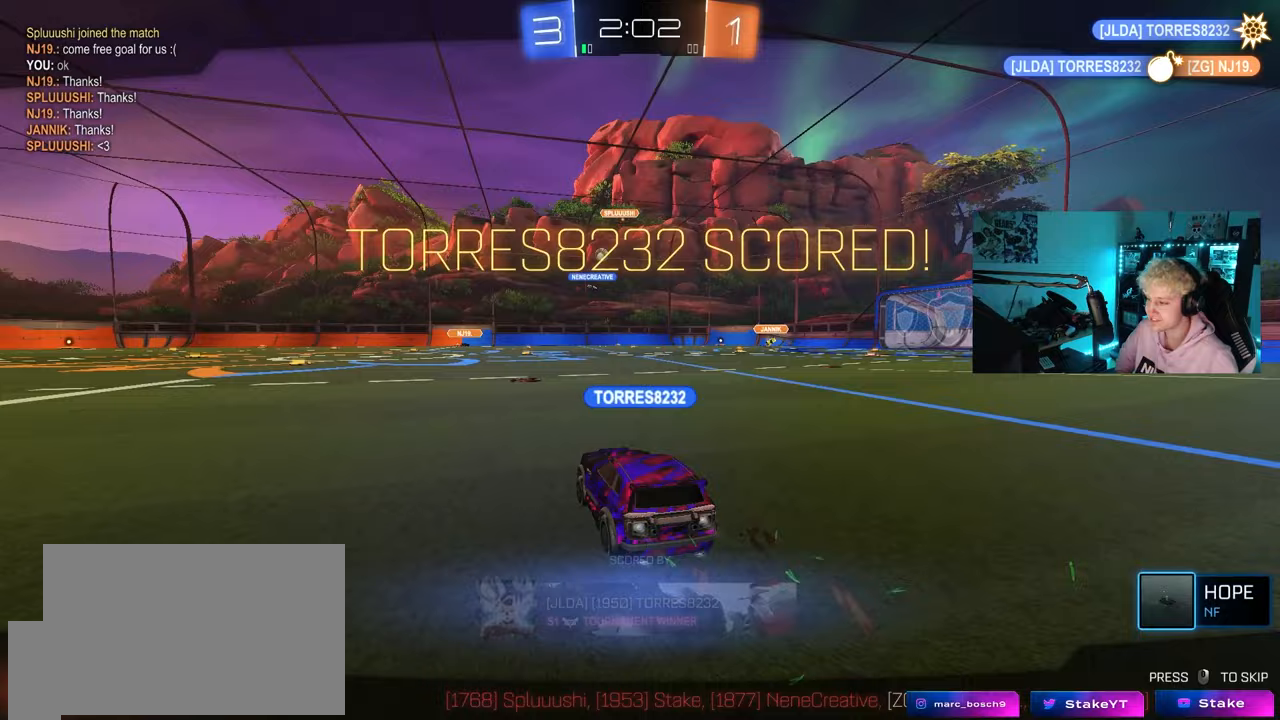
{"keys": [], "mouse": [], "mouse_move": "still", "events": []}
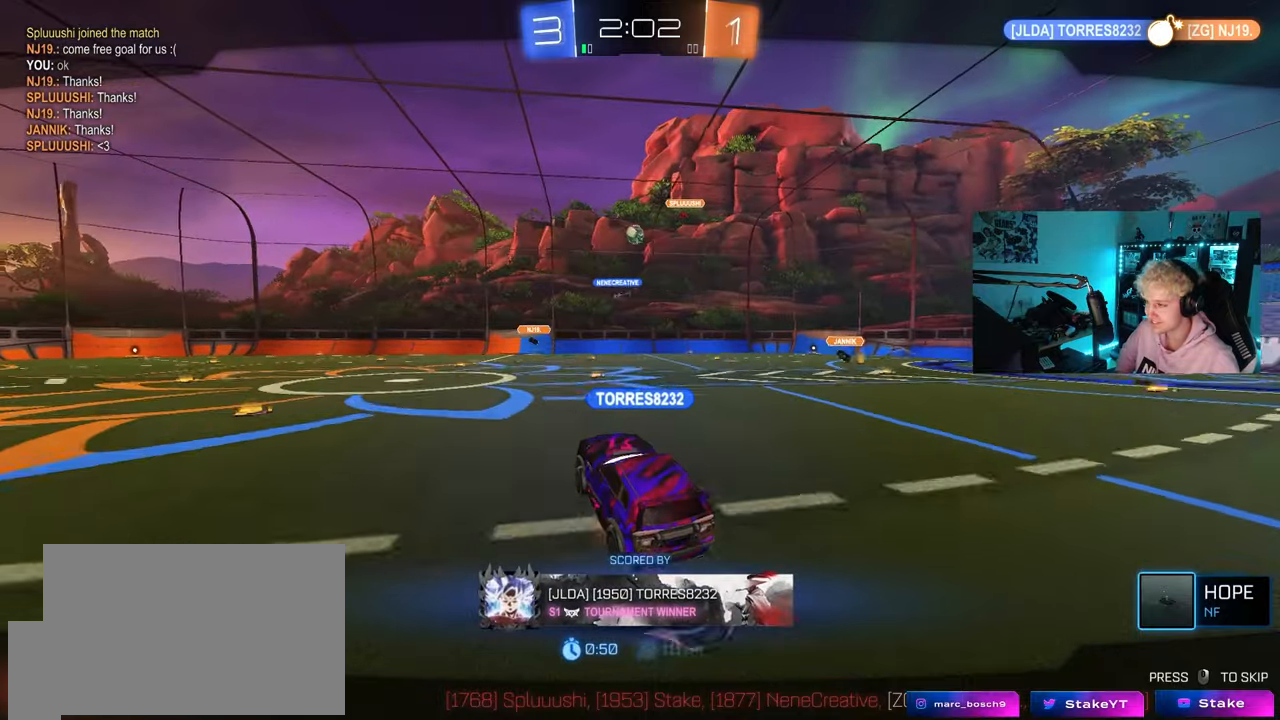
{"keys": [], "mouse": [], "mouse_move": "still", "events": []}
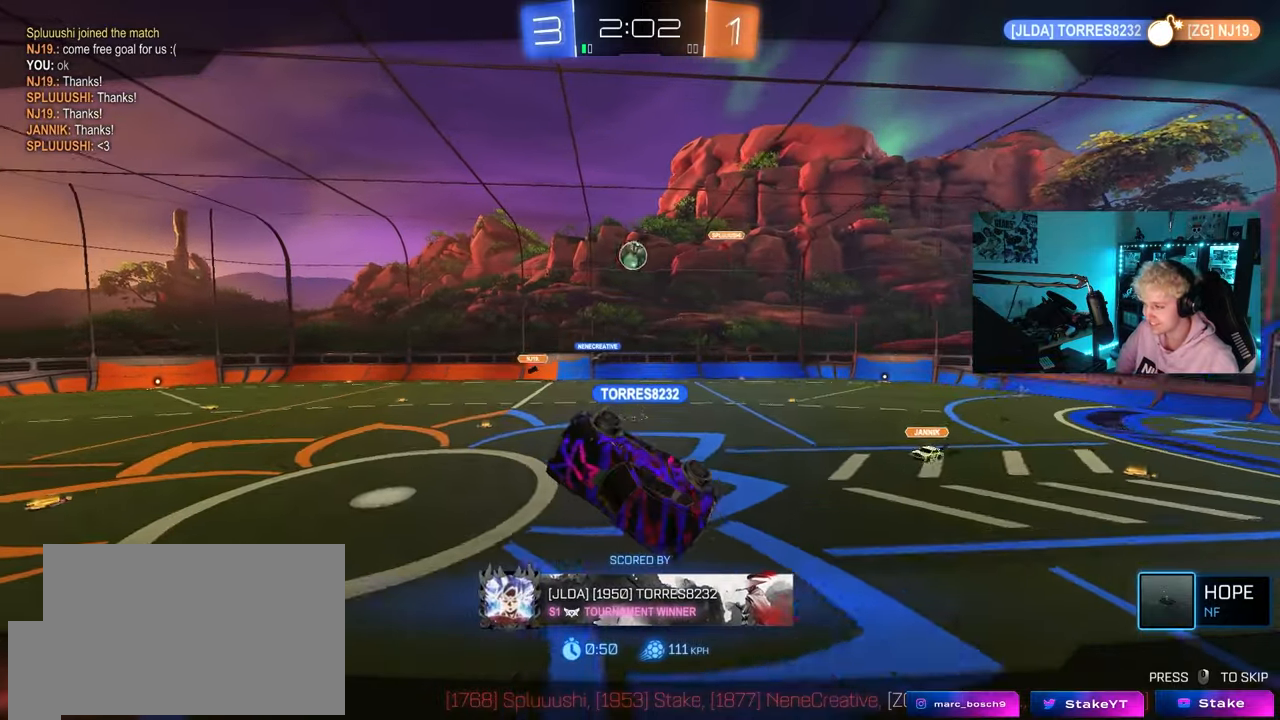
{"keys": [], "mouse": [], "mouse_move": "still", "events": []}
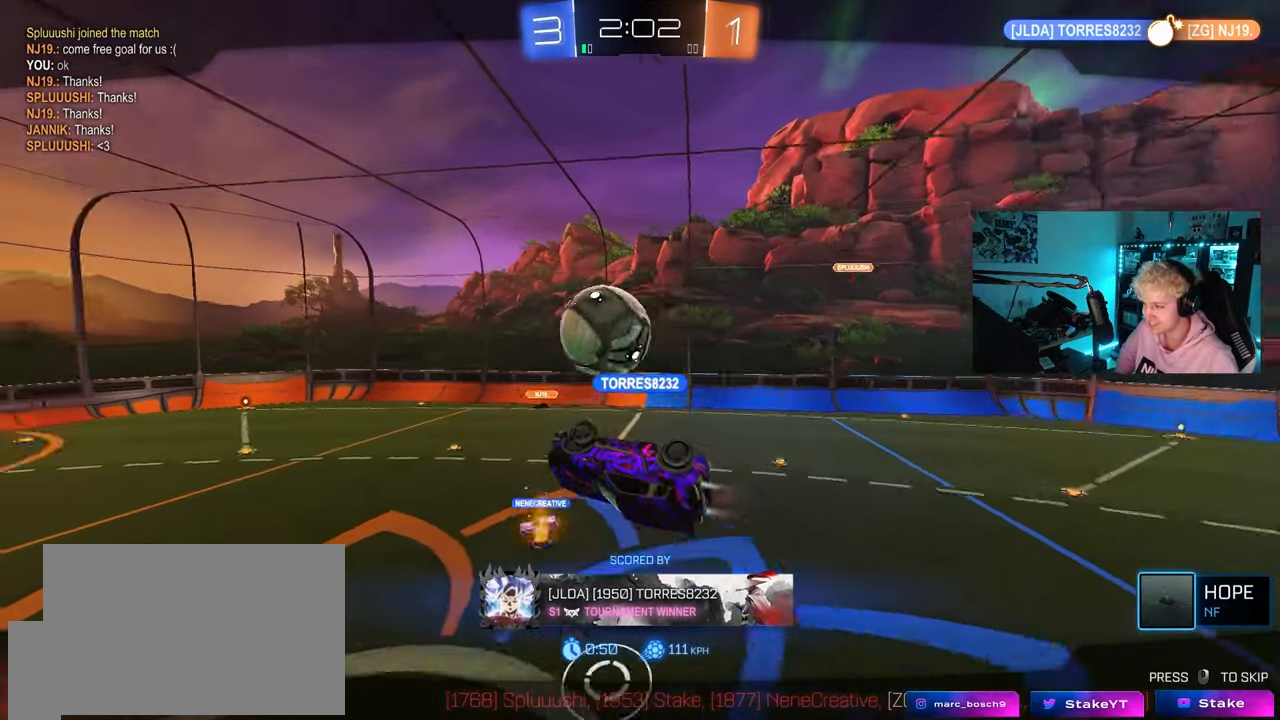
{"keys": [], "mouse": [], "mouse_move": "still", "events": []}
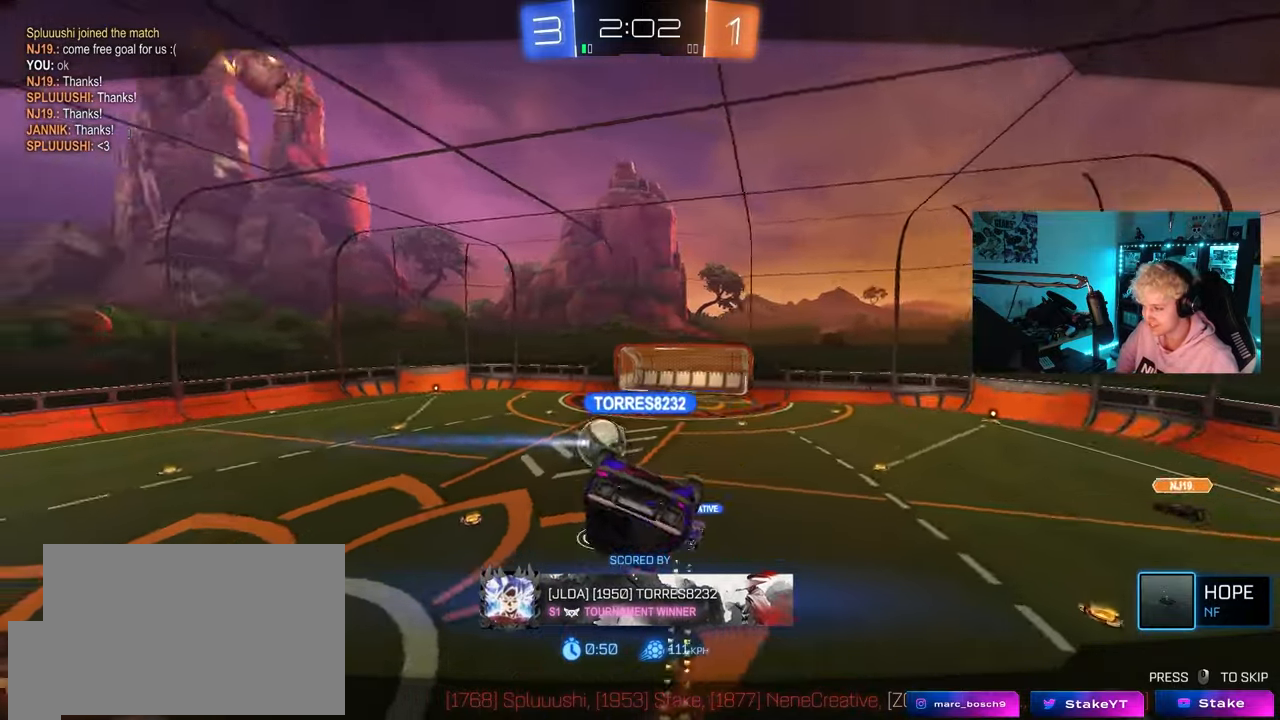
{"keys": [], "mouse": [], "mouse_move": "still", "events": []}
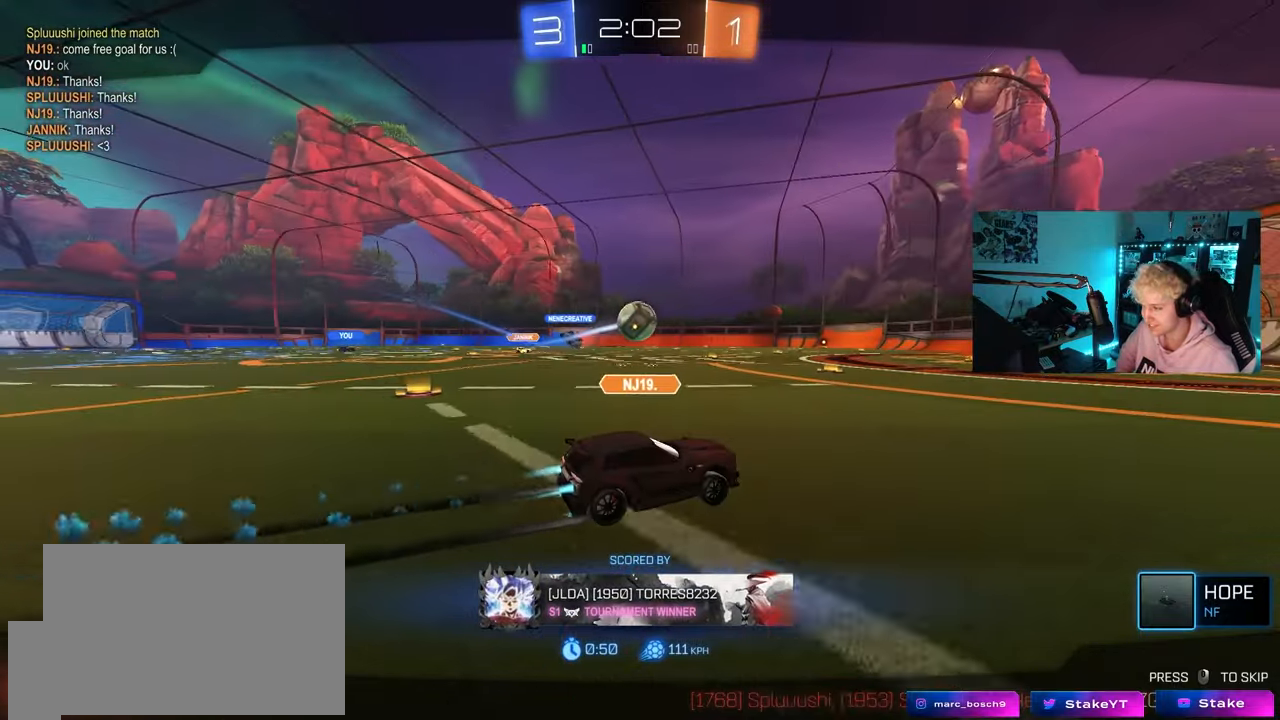
{"keys": [], "mouse": [], "mouse_move": "still", "events": []}
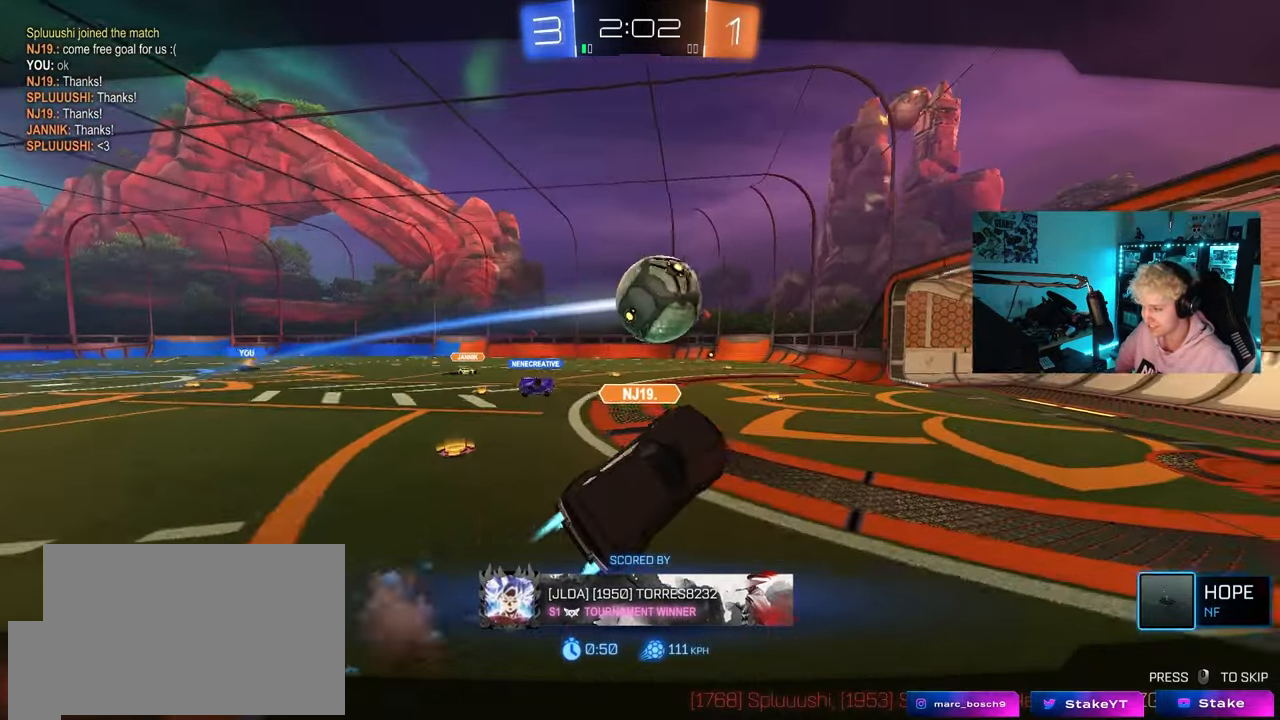
{"keys": [], "mouse": ["right"], "mouse_move": "up", "events": [[317, "mouse_right", "down"], [433, "mouse_right", "up"], [500, "mouse_right", "down"]]}
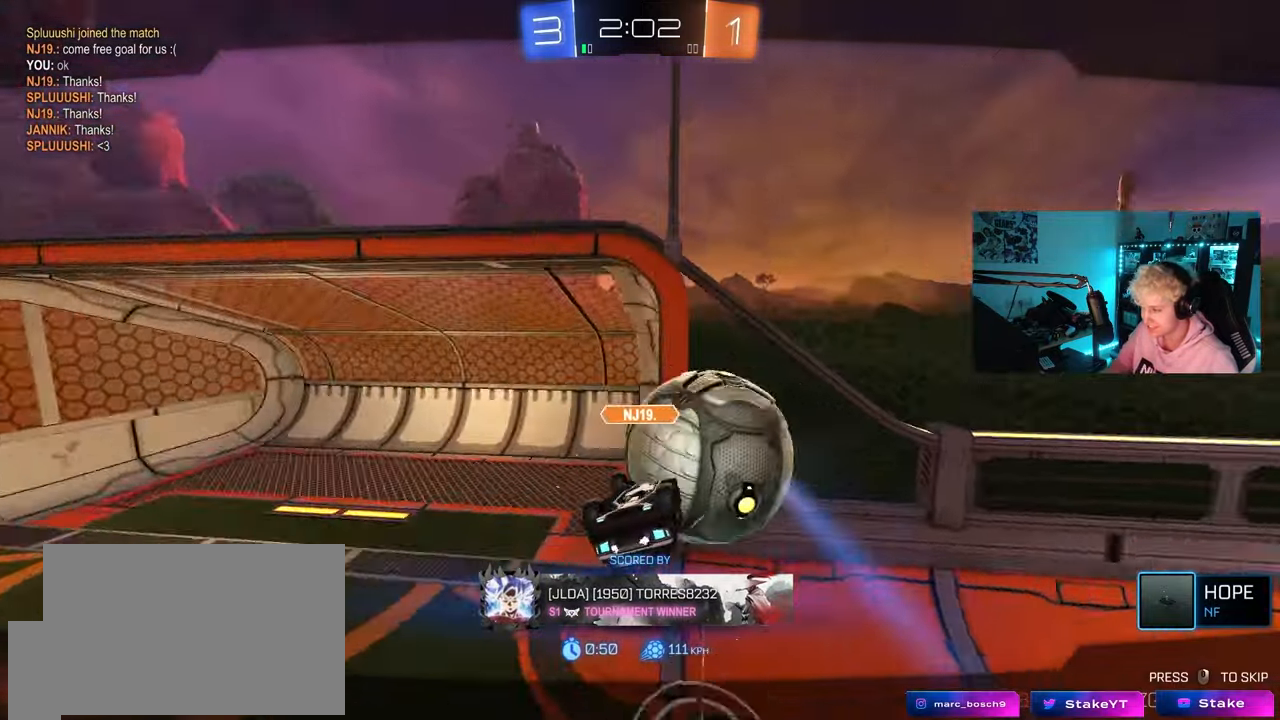
{"keys": [], "mouse": ["right"], "mouse_move": "still", "events": [[200, "mouse_right", "up"], [233, "mouse_right", "down"]]}
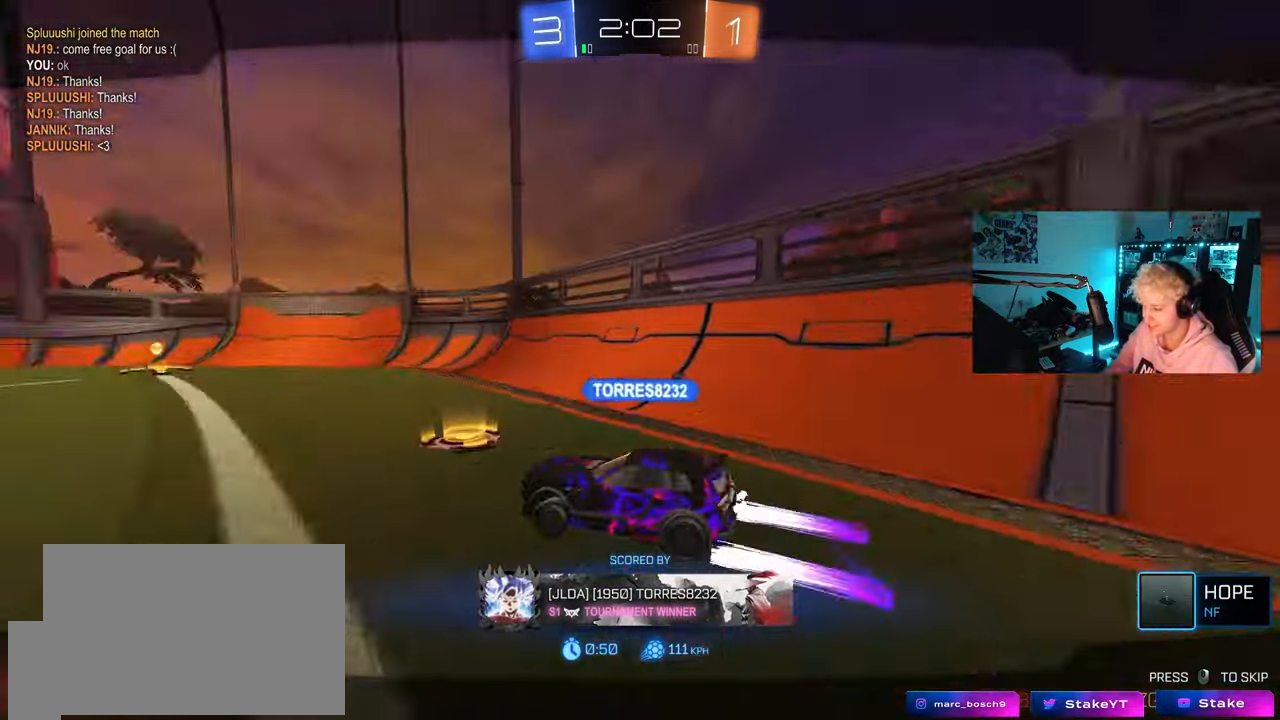
{"keys": [], "mouse": [], "mouse_move": "up-left", "events": [[167, "mouse_right", "up"], [200, "mouse_right", "down"], [400, "mouse_right", "up"]]}
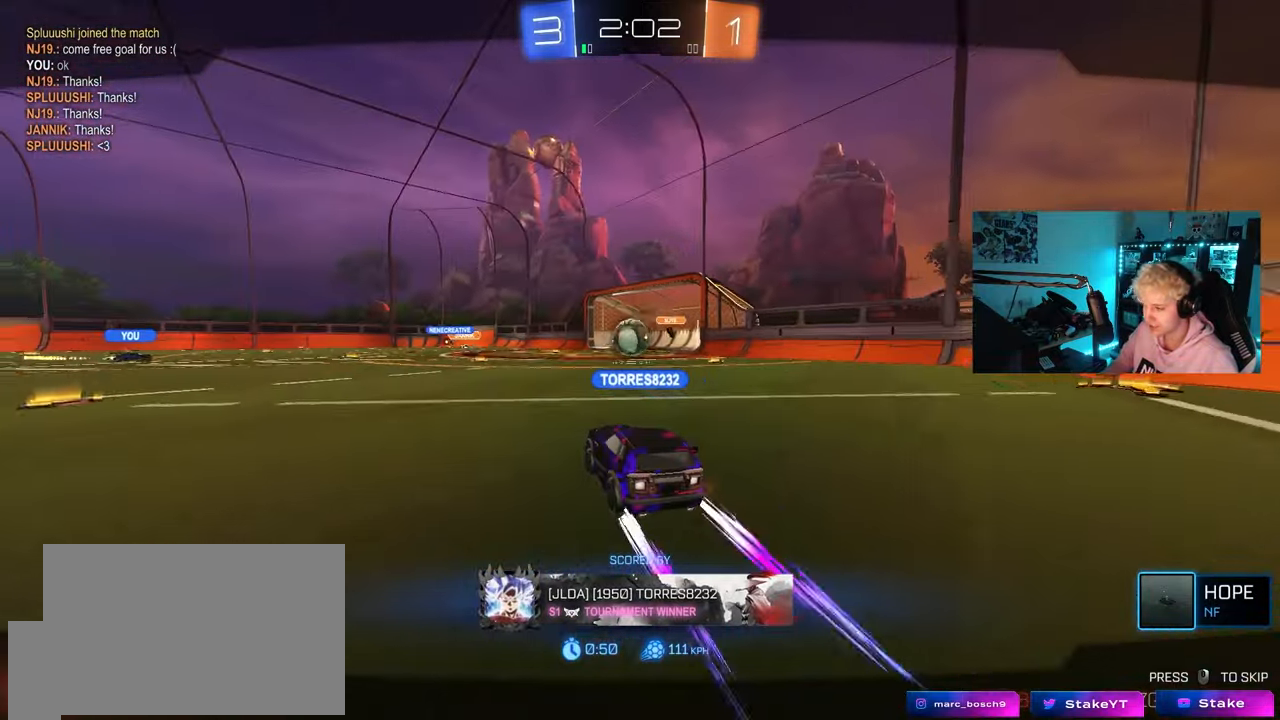
{"keys": [], "mouse": ["right"], "mouse_move": "down", "events": [[133, "mouse_right", "down"], [217, "mouse_right", "up"], [417, "mouse_right", "down"]]}
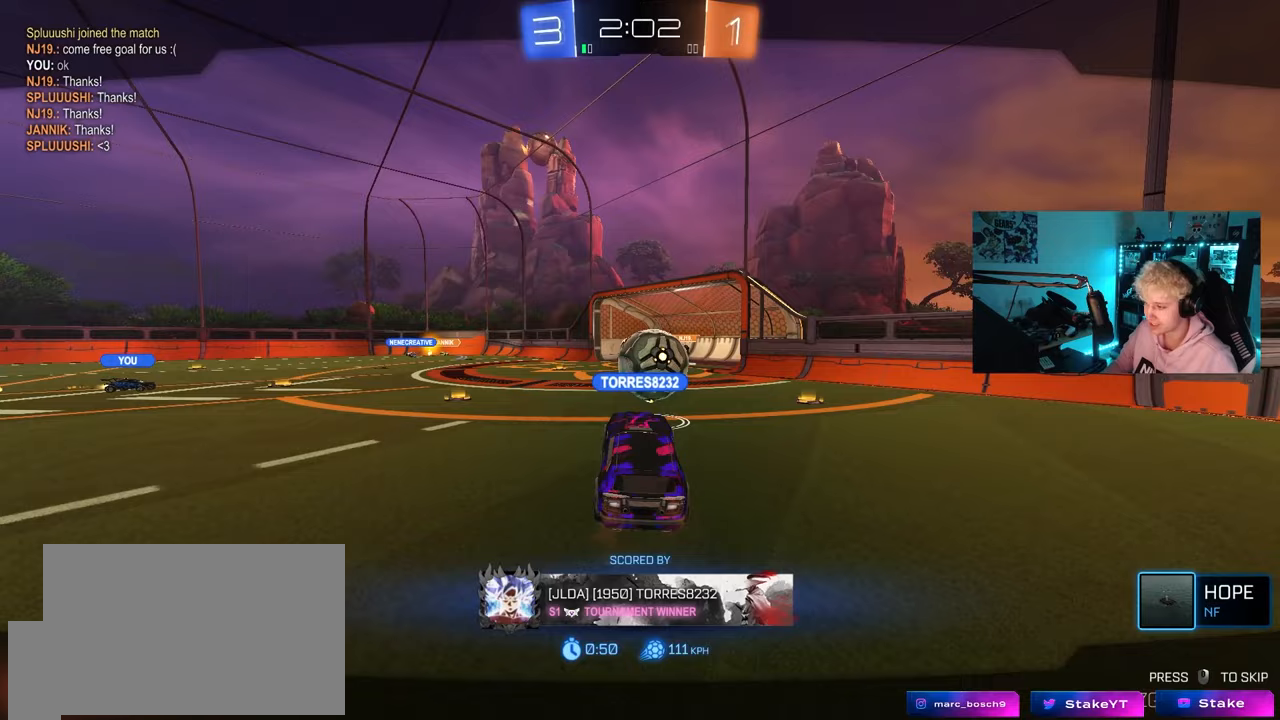
{"keys": [], "mouse": [], "mouse_move": "still", "events": [[50, "mouse_right", "up"]]}
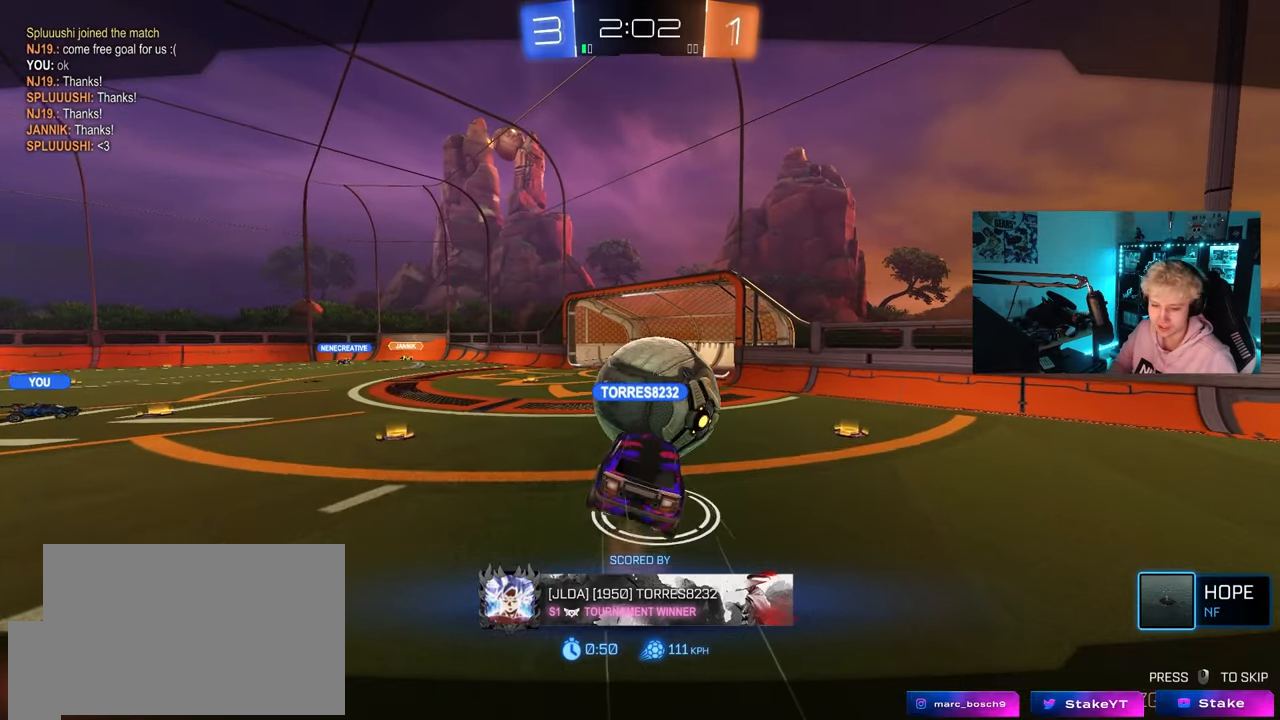
{"keys": [], "mouse": [], "mouse_move": "still", "events": []}
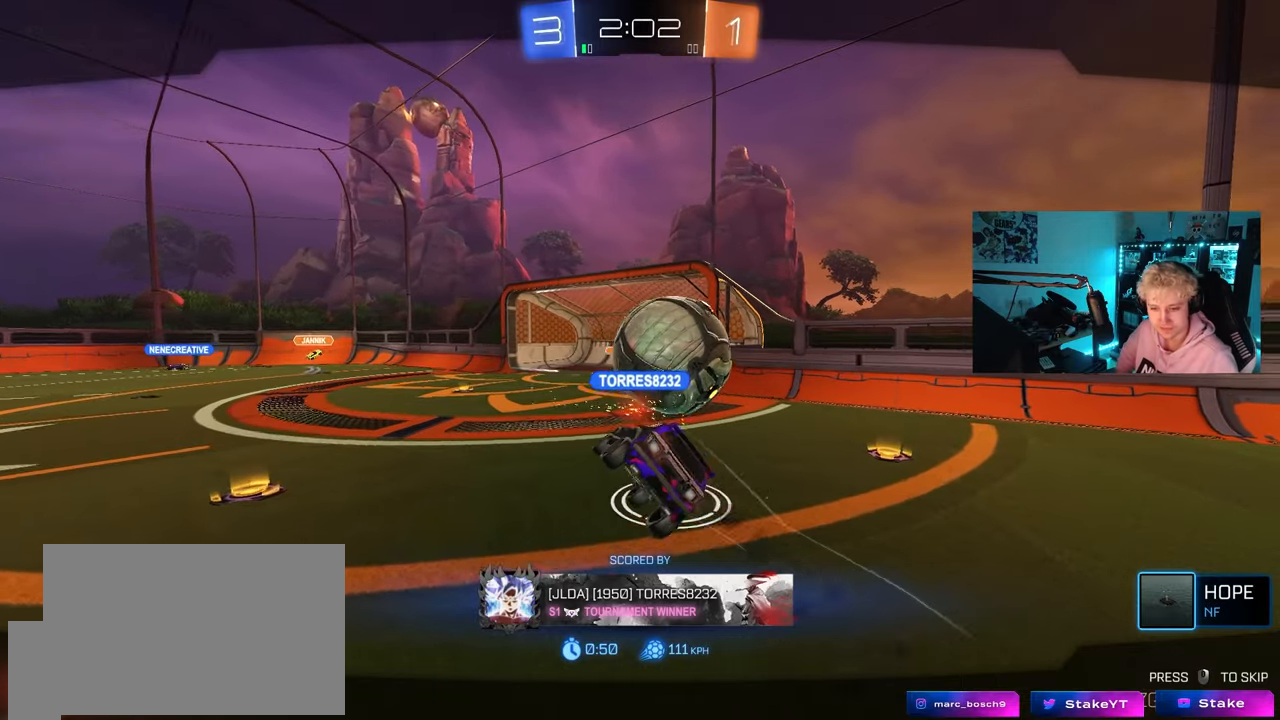
{"keys": [], "mouse": [], "mouse_move": "still", "events": []}
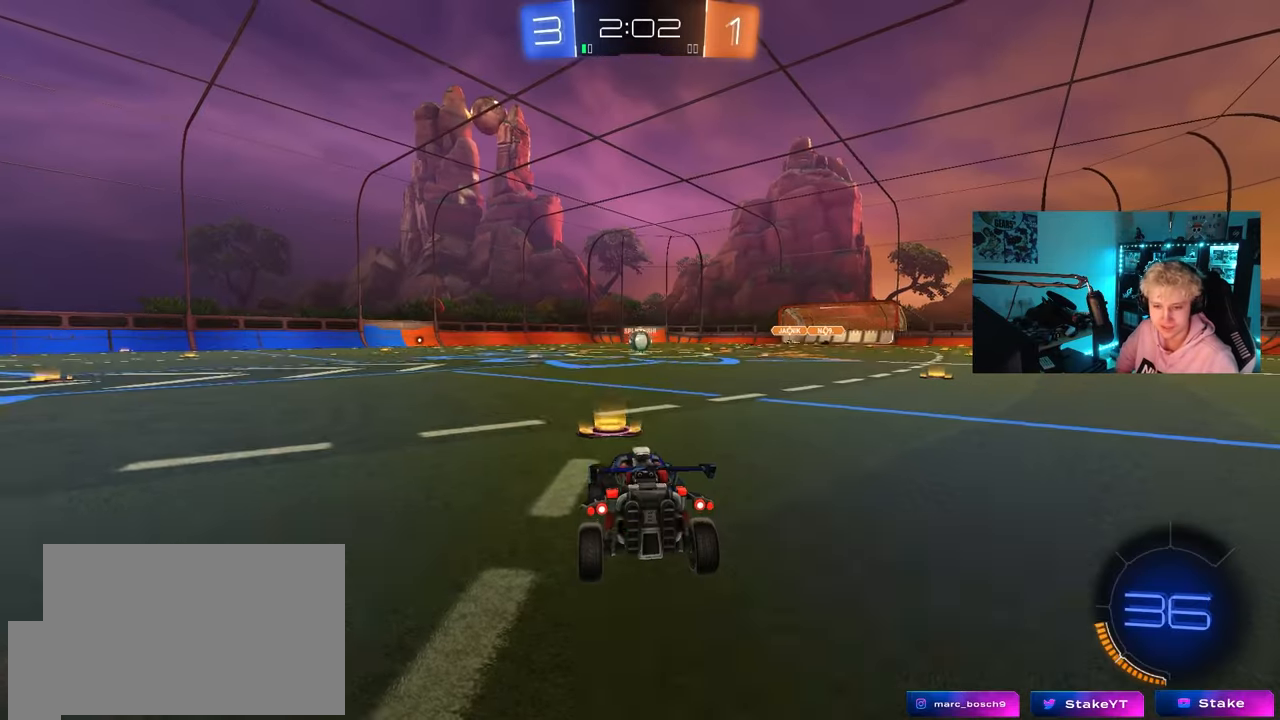
{"keys": [], "mouse": [], "mouse_move": "still", "events": []}
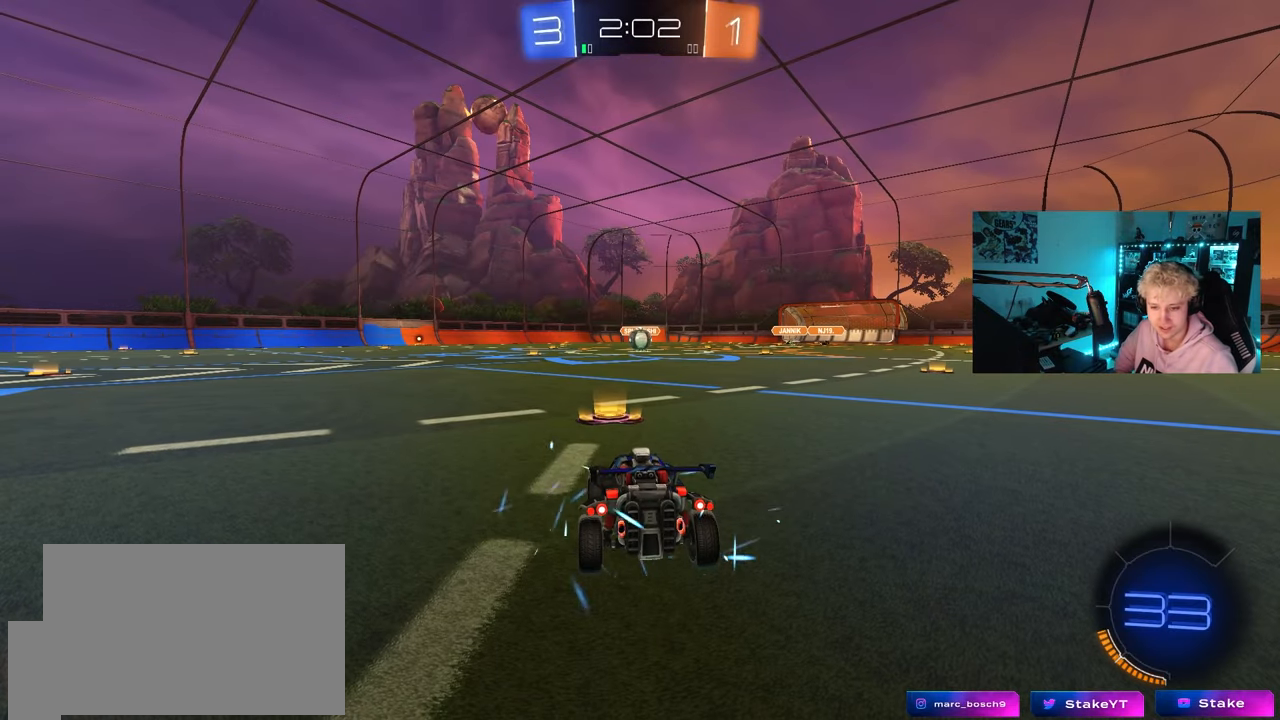
{"keys": [], "mouse": [], "mouse_move": "still", "events": []}
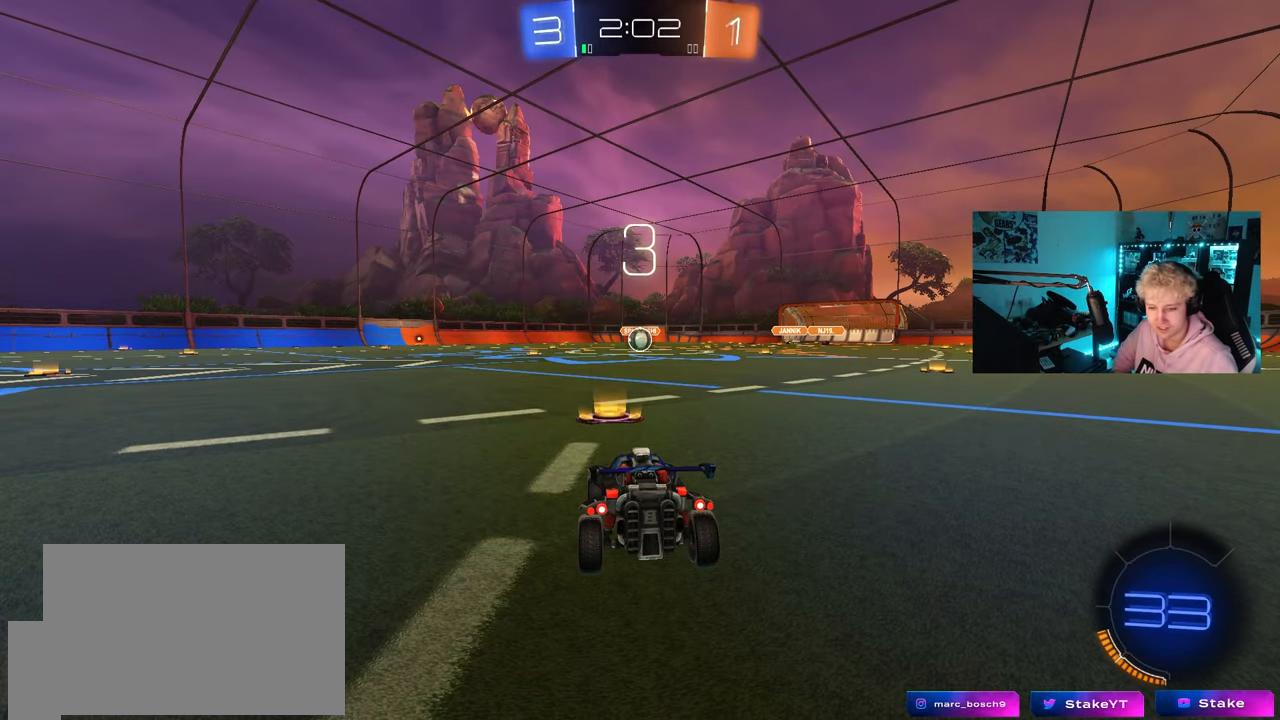
{"keys": ["tab"], "mouse": [], "mouse_move": "still", "events": [[417, "tab", "down"]]}
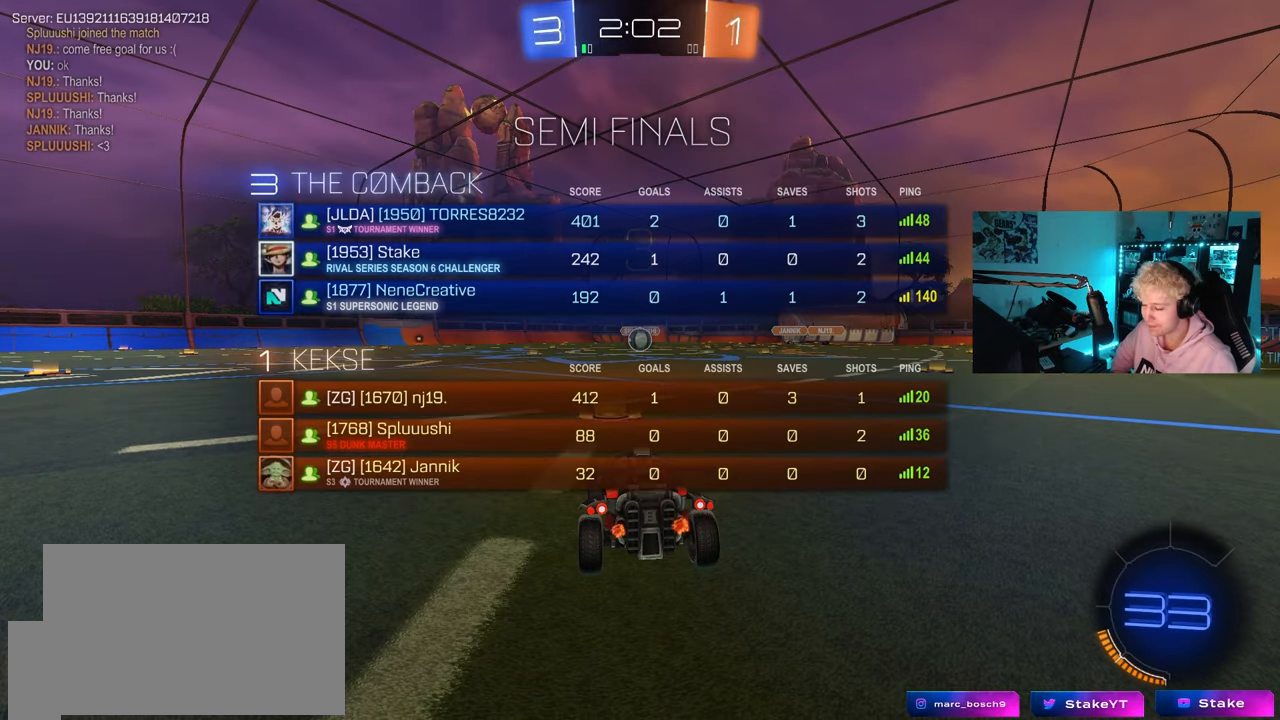
{"keys": [], "mouse": [], "mouse_move": "still", "events": [[333, "tab", "up"]]}
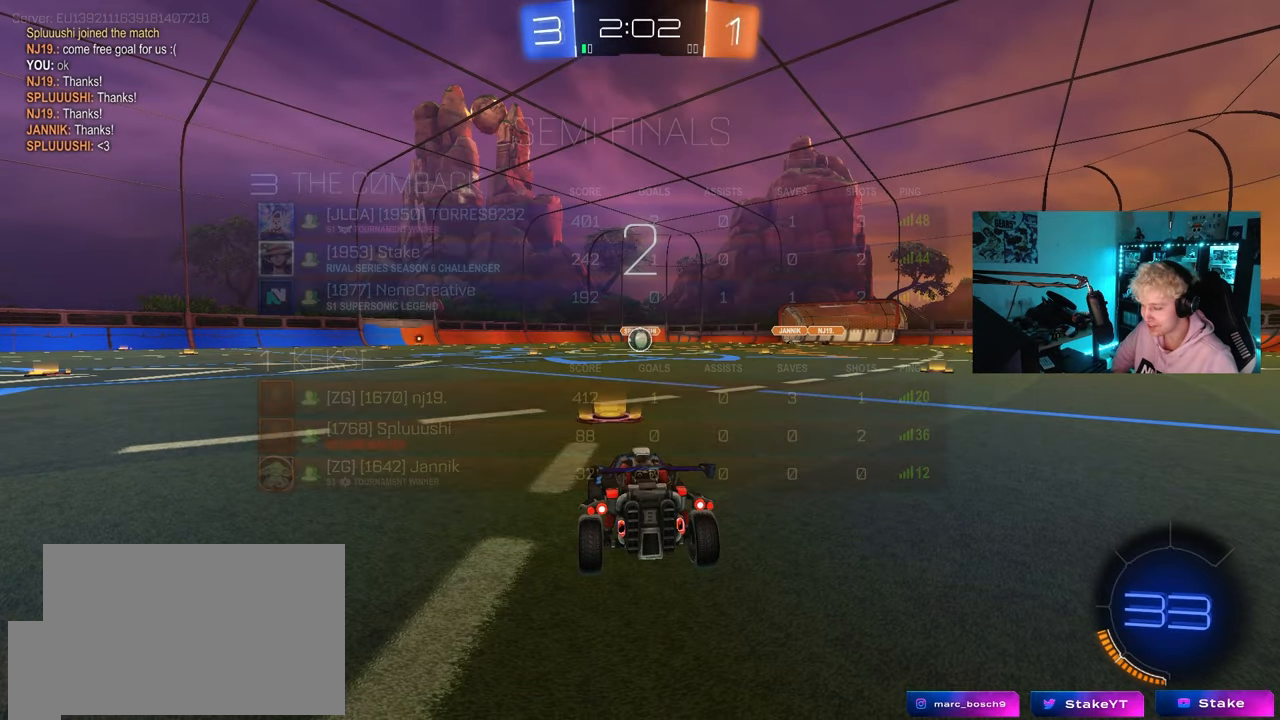
{"keys": [], "mouse": [], "mouse_move": "still", "events": []}
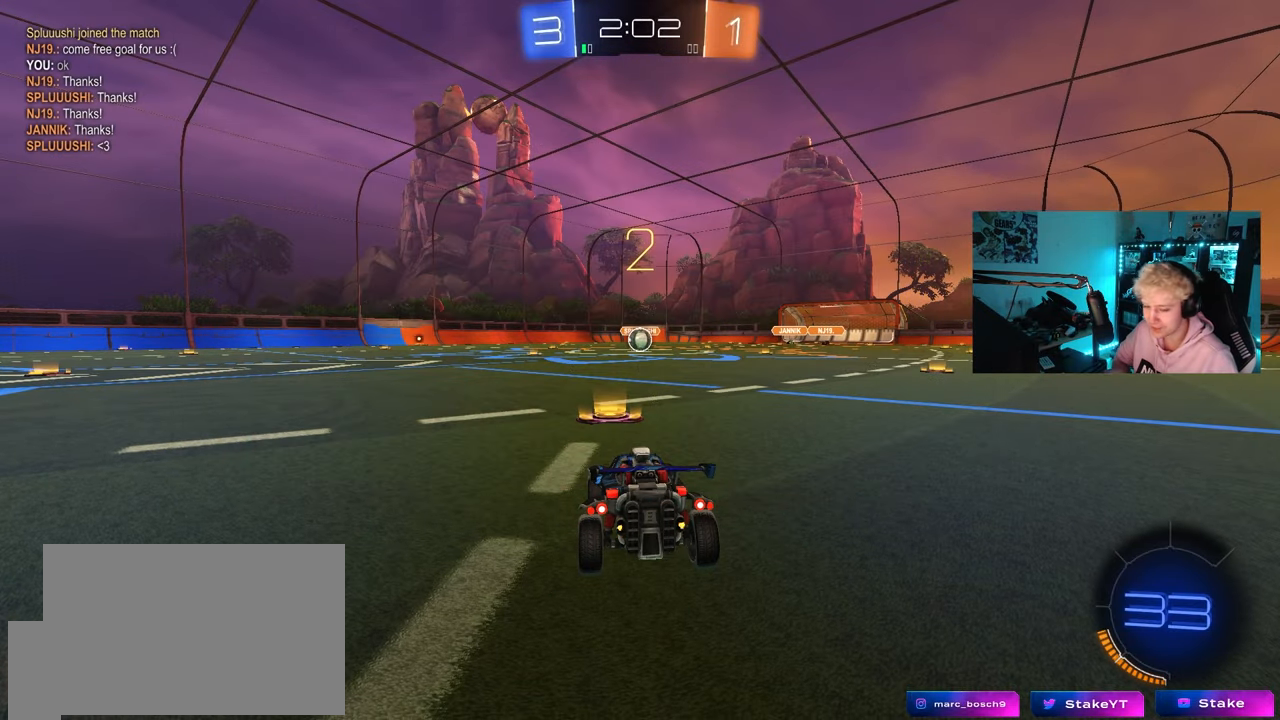
{"keys": ["w"], "mouse": ["left"], "mouse_move": "right", "events": [[33, "x", "down"], [217, "x", "up"], [317, "mouse_left", "down"], [500, "w", "down"]]}
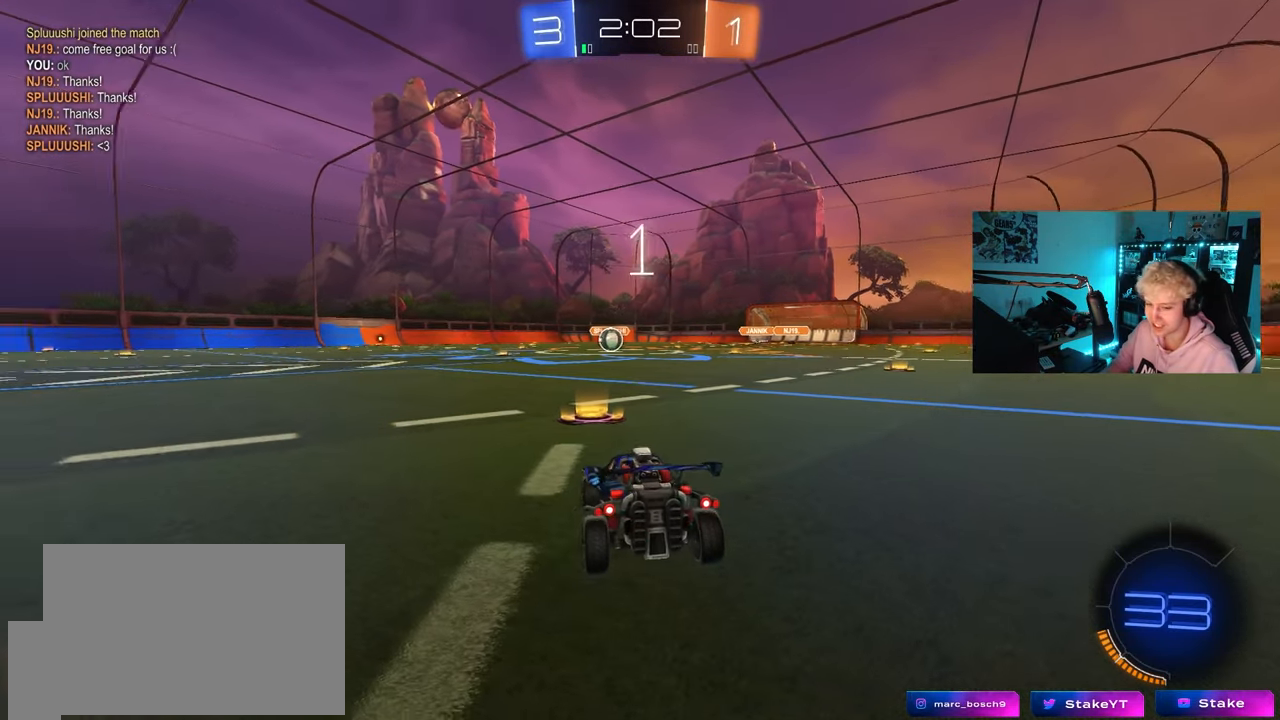
{"keys": ["w"], "mouse": ["left"], "mouse_move": "down", "events": []}
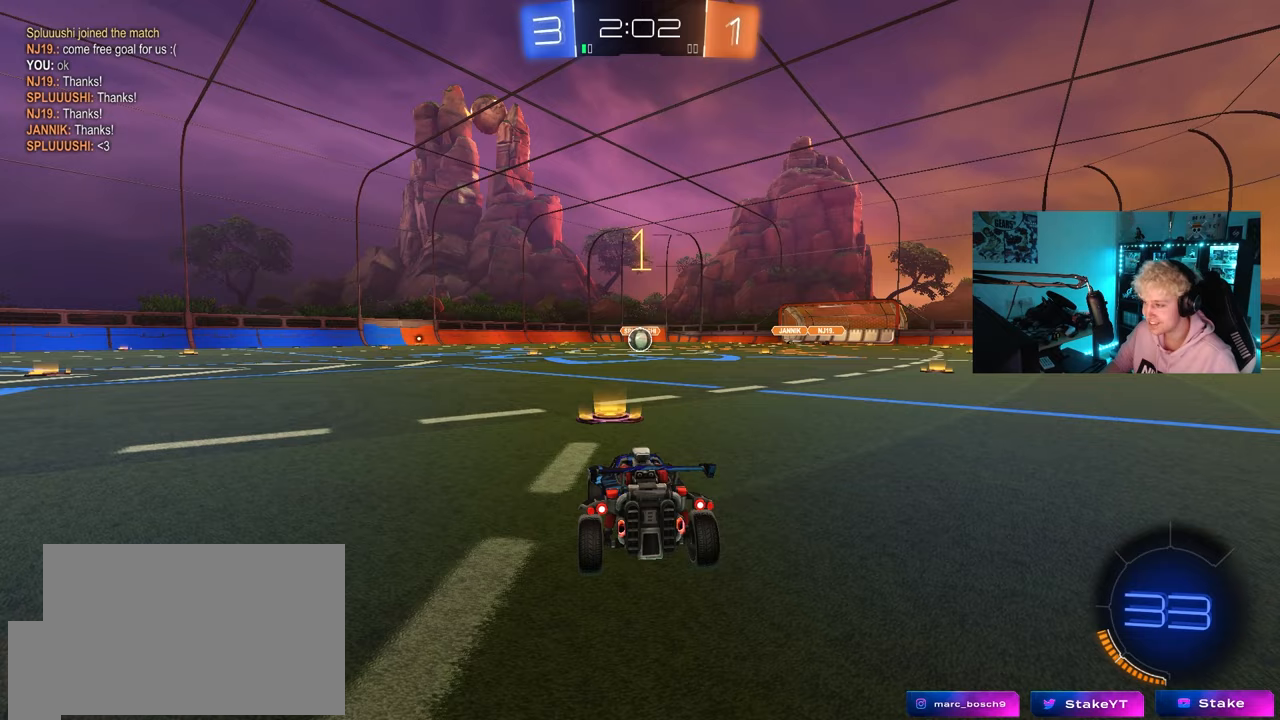
{"keys": ["w"], "mouse": ["left"], "mouse_move": "still", "events": []}